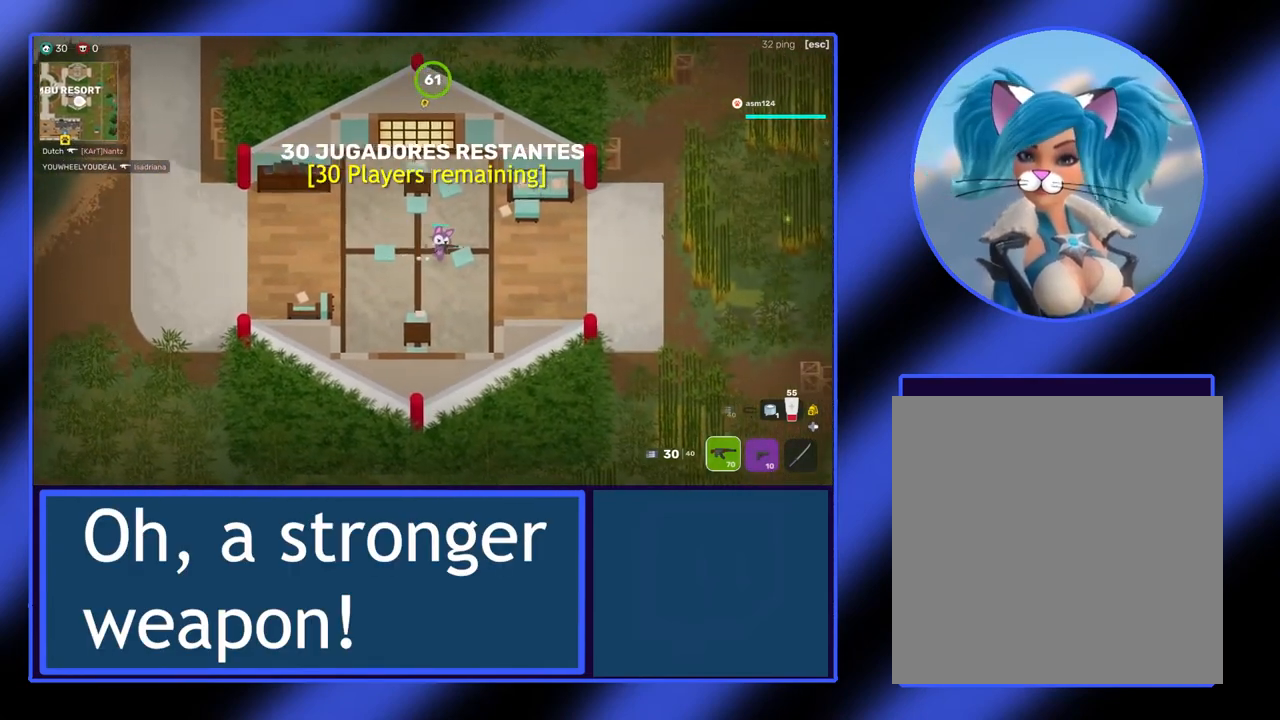
Gameplay with a controller (Xbox layout); each line is a JSON object with the inputs held at the frame after it. "events" lists button and stick changes between this image and that frame as [ms after this image, input, new state], when the widget could be followed in between. Not read: L3 R3 TOUCHPAD other_buttons right_stick.
{"buttons": [], "left_stick": "right", "events": []}
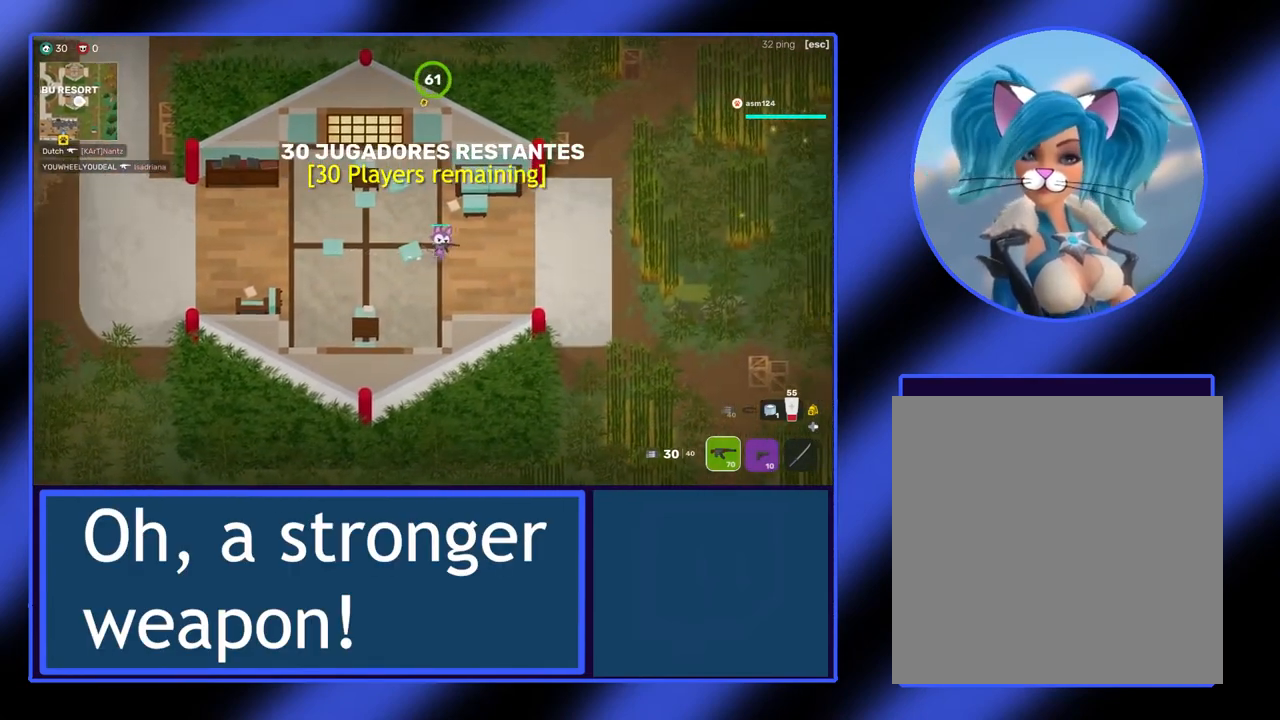
{"buttons": ["L2"], "left_stick": "right", "events": [[400, "L2", "down"]]}
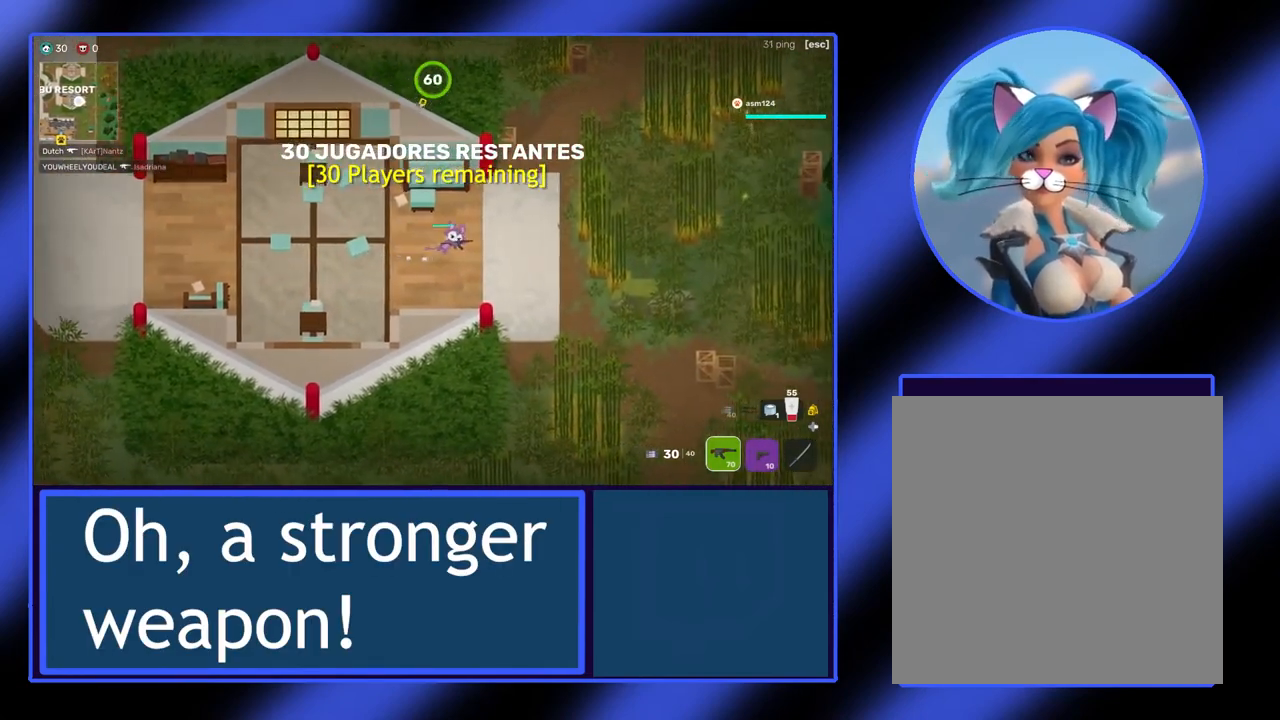
{"buttons": [], "left_stick": "down", "events": [[33, "L2", "up"], [267, "left_stick", "down-right"], [367, "left_stick", "down"]]}
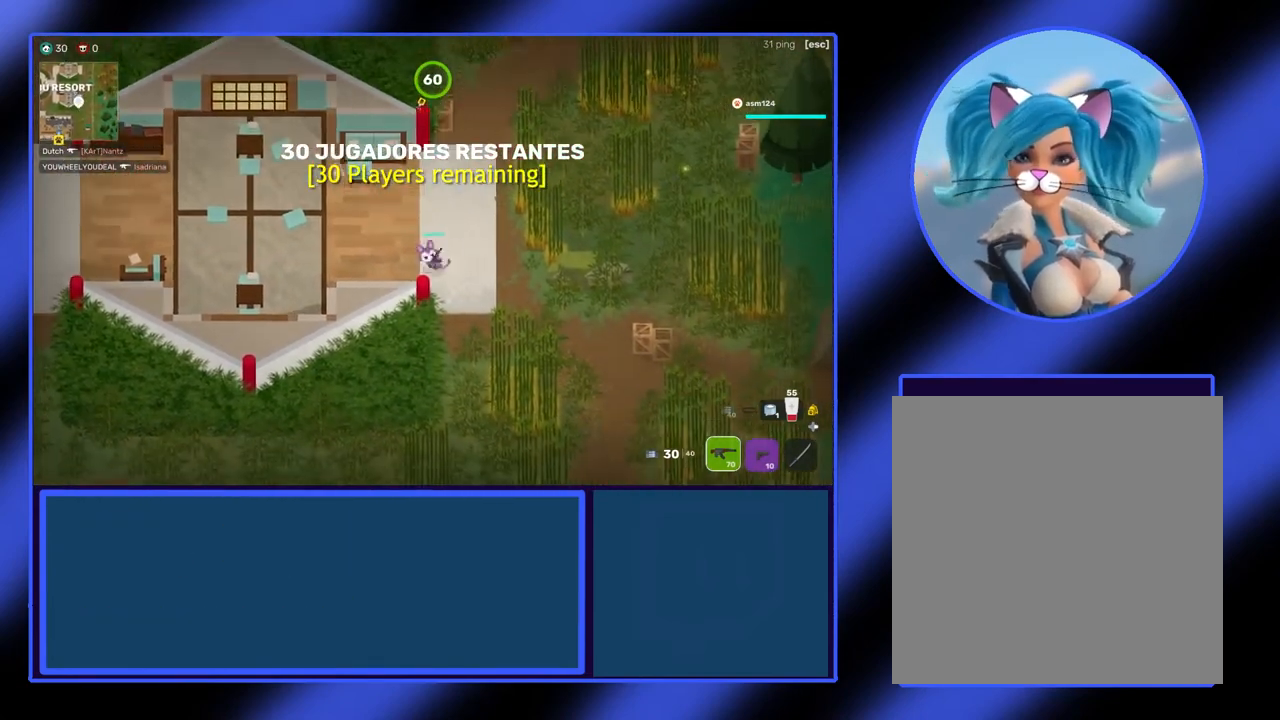
{"buttons": [], "left_stick": "down-right", "events": [[300, "left_stick", "down-right"]]}
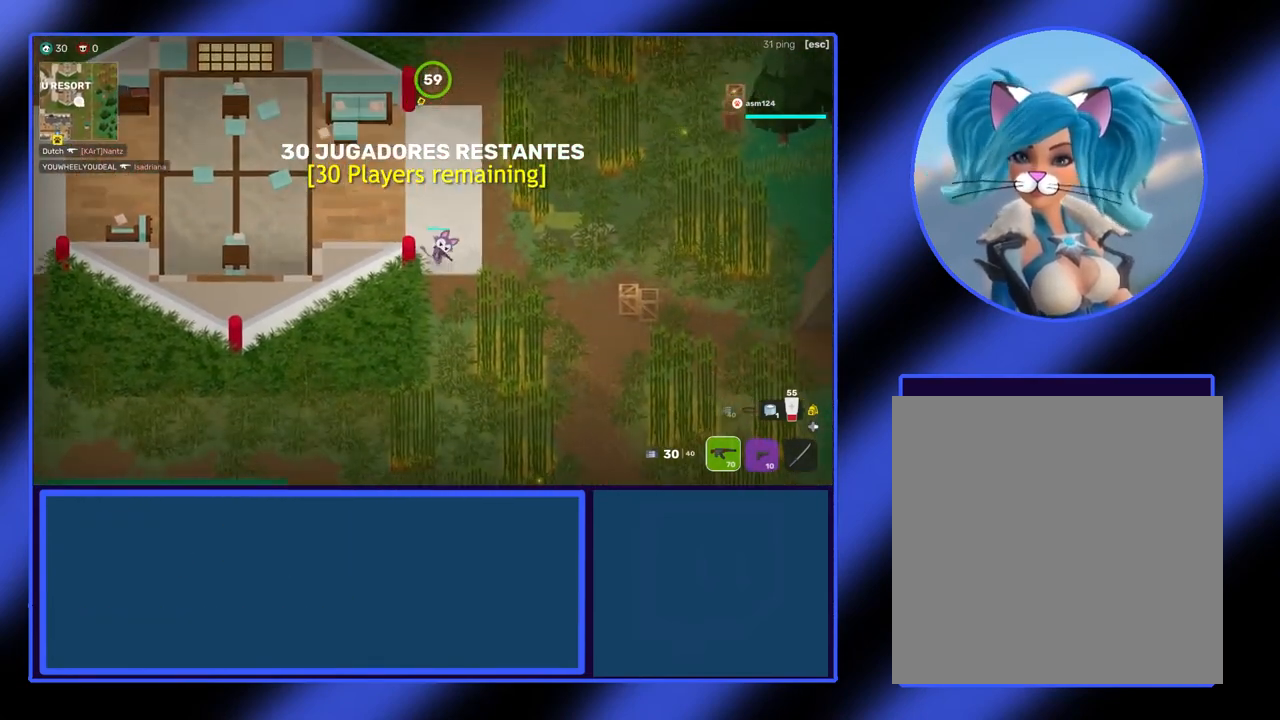
{"buttons": [], "left_stick": "right", "events": [[133, "left_stick", "down"], [467, "left_stick", "right"]]}
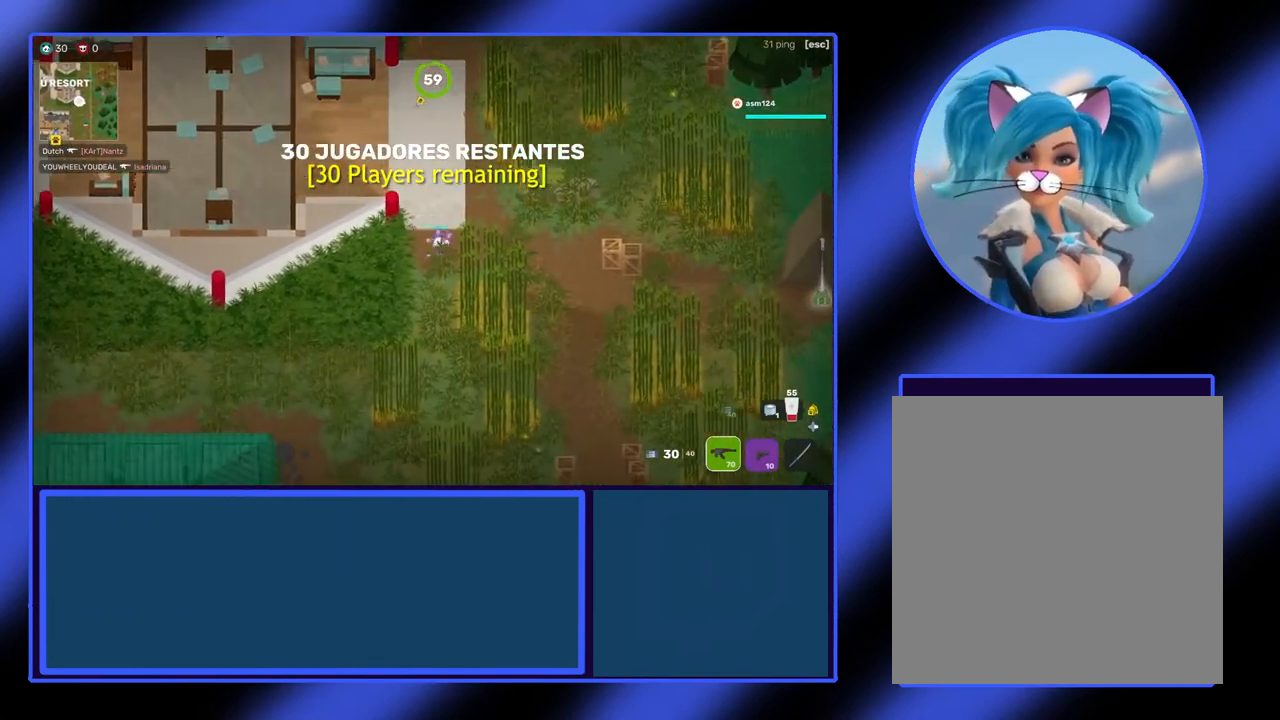
{"buttons": [], "left_stick": "right", "events": []}
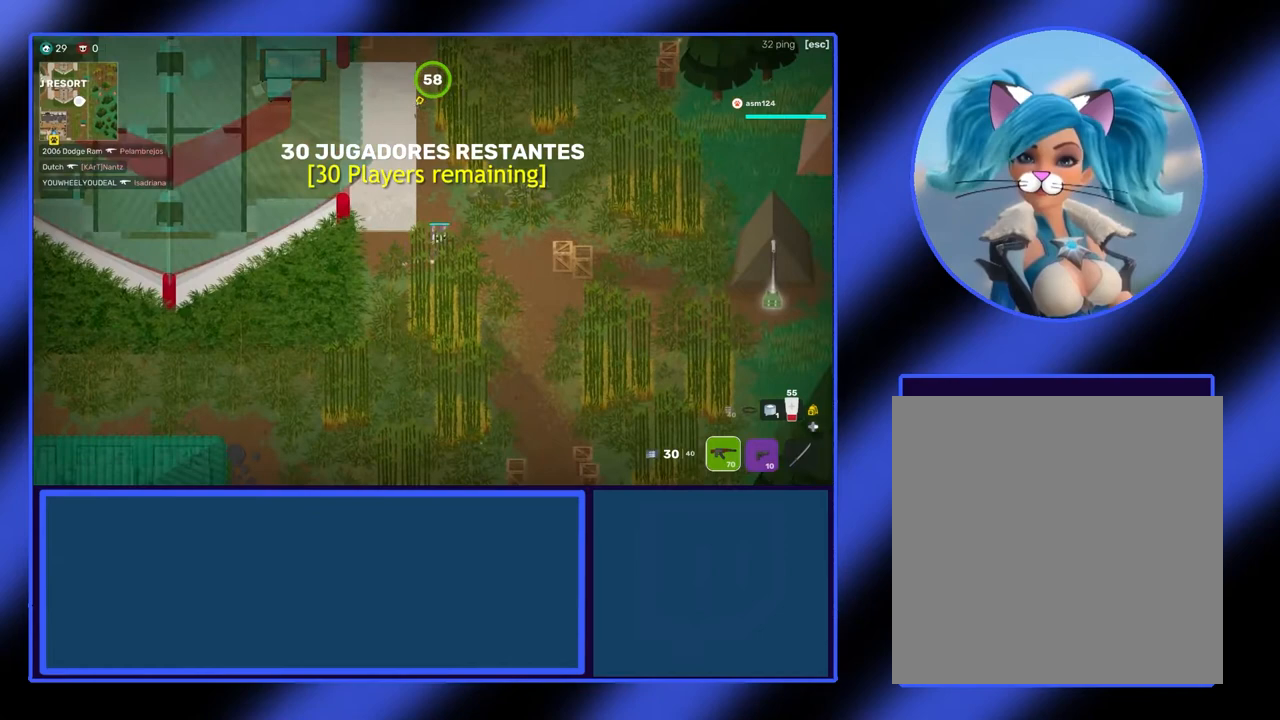
{"buttons": [], "left_stick": "right", "events": [[67, "left_stick", "center"], [133, "left_stick", "down-right"], [333, "R1", "down"], [400, "left_stick", "right"], [467, "R1", "up"]]}
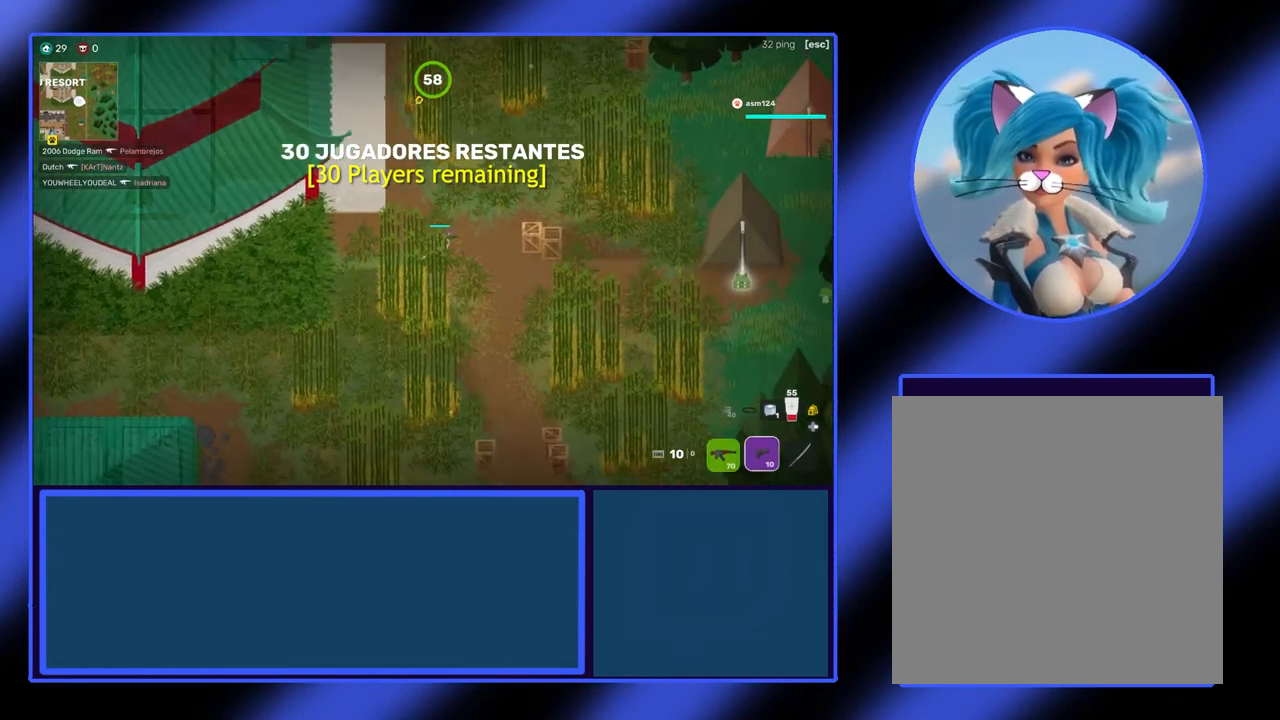
{"buttons": [], "left_stick": "down-right", "events": [[267, "left_stick", "down-right"]]}
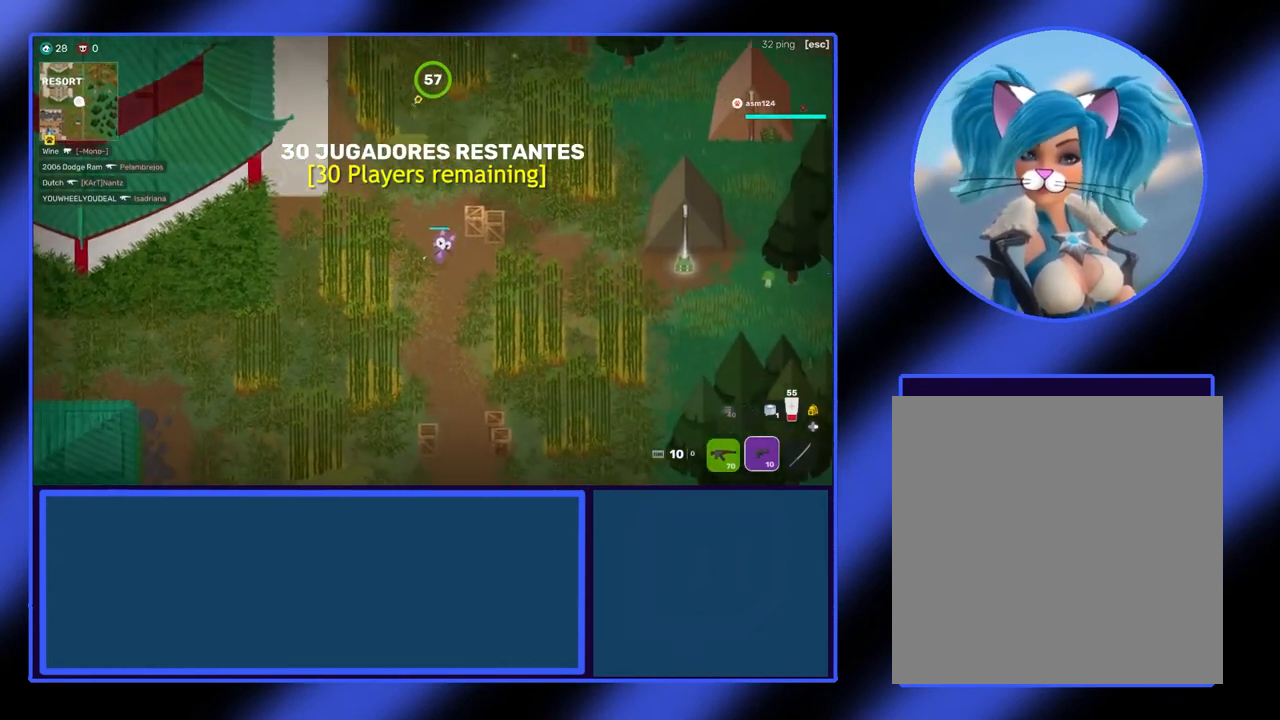
{"buttons": [], "left_stick": "right", "events": [[267, "left_stick", "right"]]}
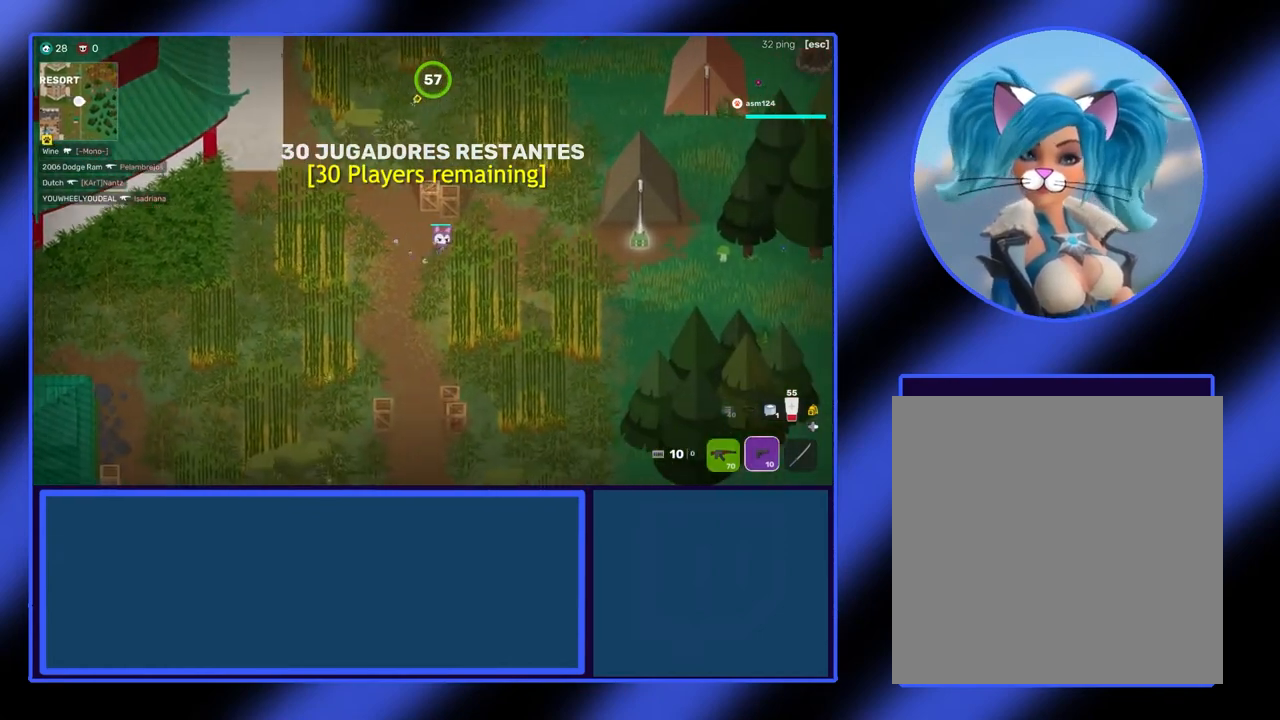
{"buttons": [], "left_stick": "right", "events": [[167, "X", "down"], [267, "X", "up"]]}
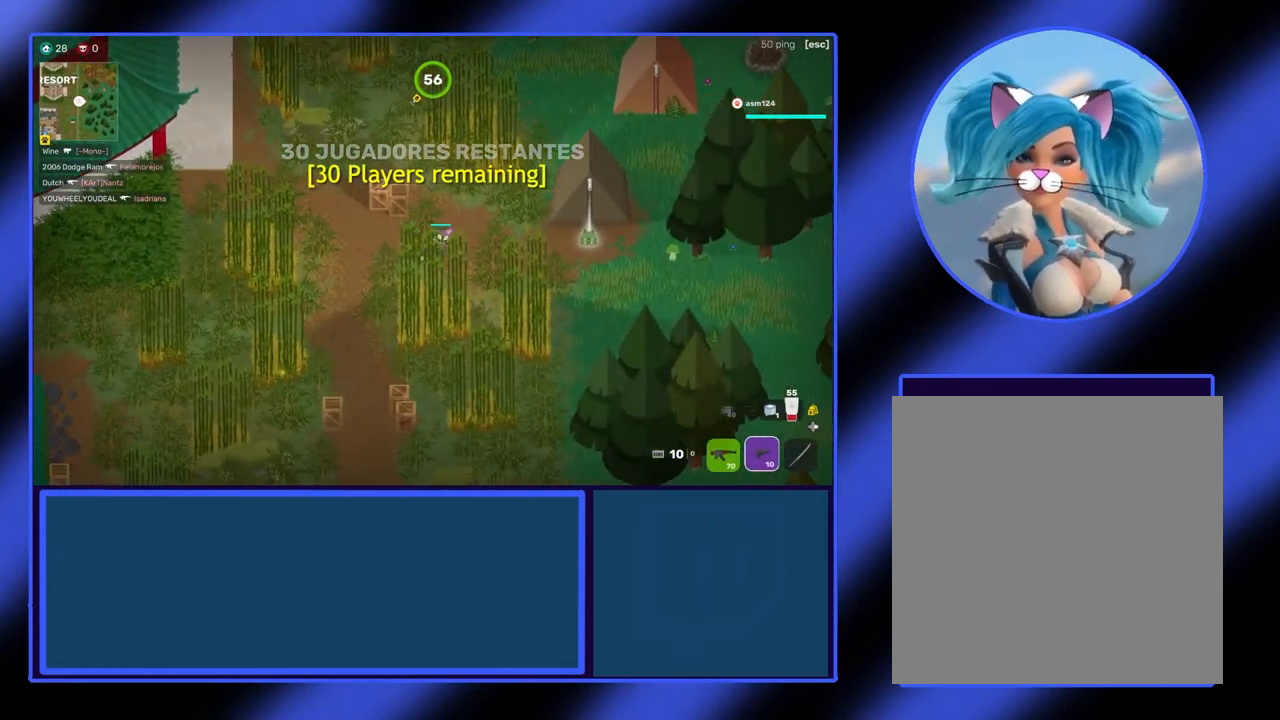
{"buttons": [], "left_stick": "right", "events": []}
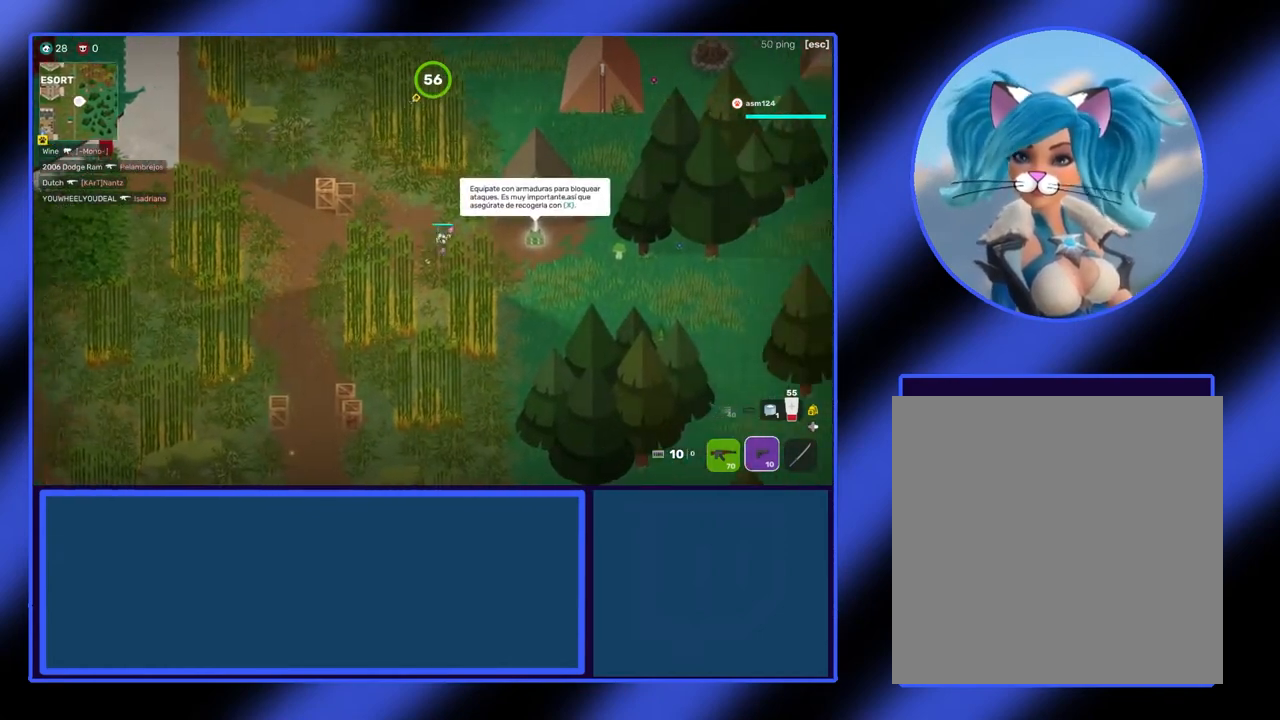
{"buttons": [], "left_stick": "right", "events": []}
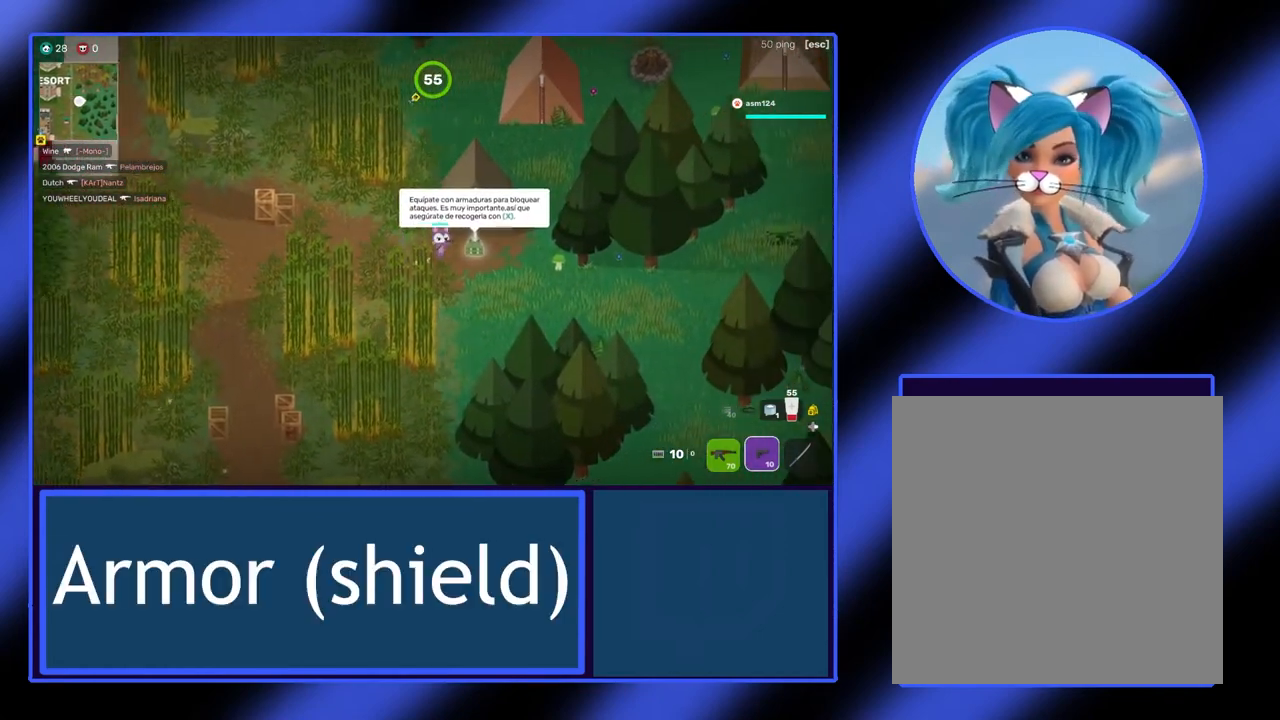
{"buttons": [], "left_stick": "center", "events": [[267, "left_stick", "center"]]}
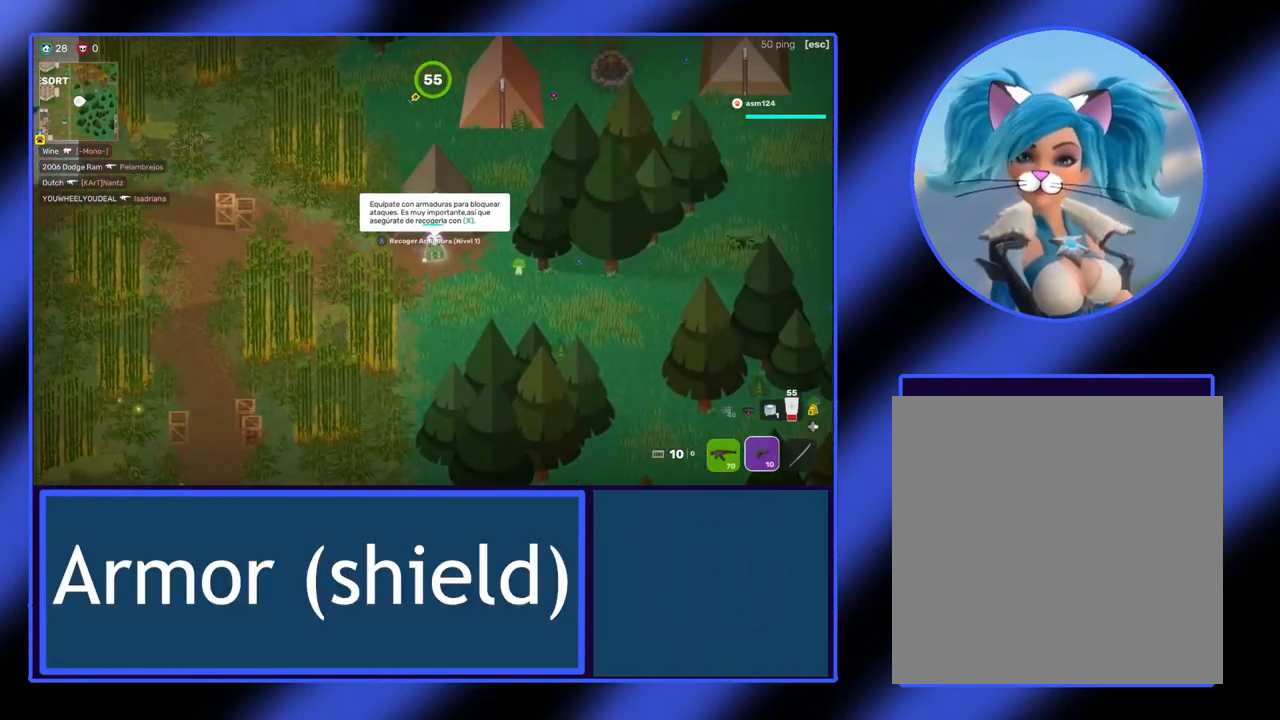
{"buttons": [], "left_stick": "center", "events": [[400, "X", "down"], [500, "X", "up"]]}
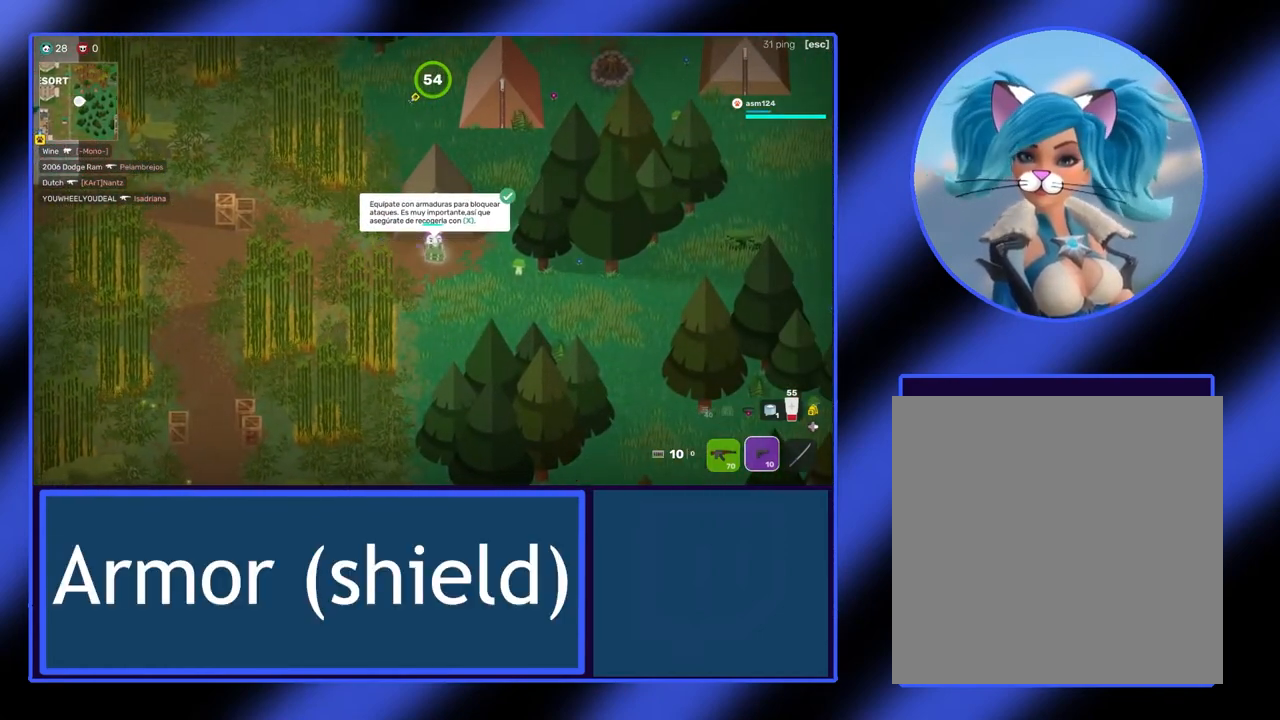
{"buttons": [], "left_stick": "right", "events": [[400, "left_stick", "down-right"], [500, "left_stick", "right"]]}
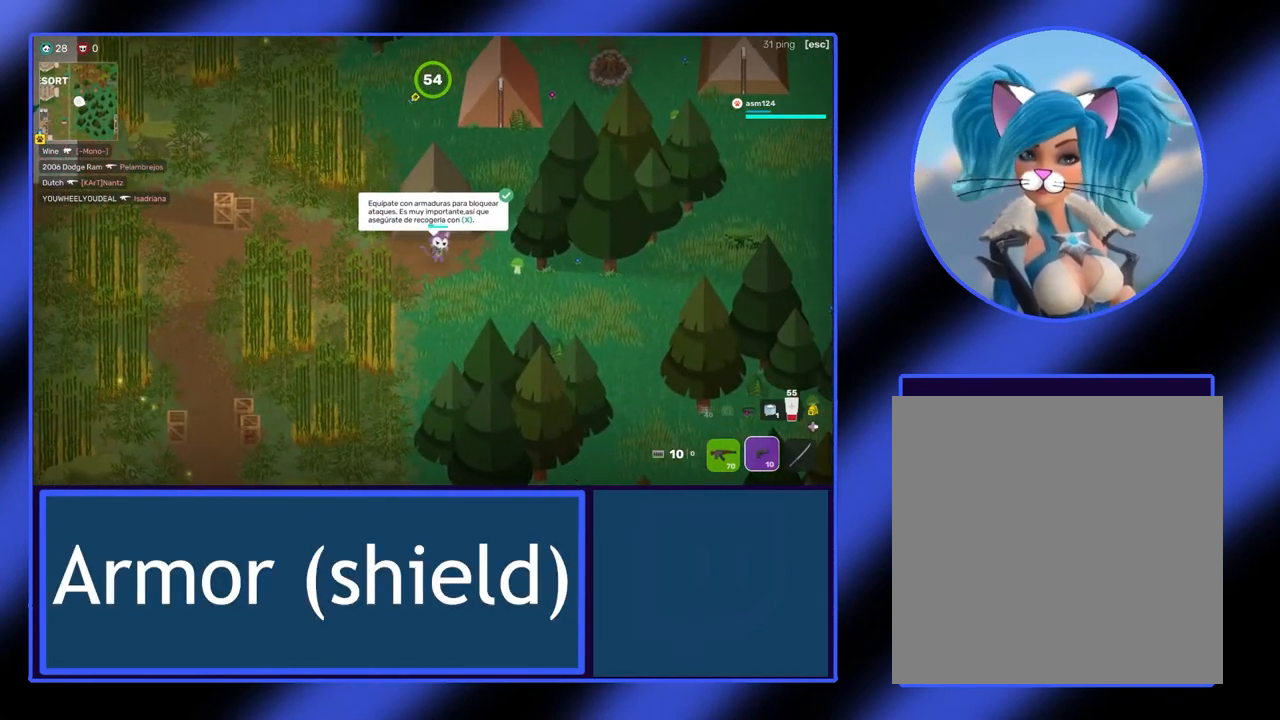
{"buttons": [], "left_stick": "down-right", "events": [[433, "left_stick", "down-right"]]}
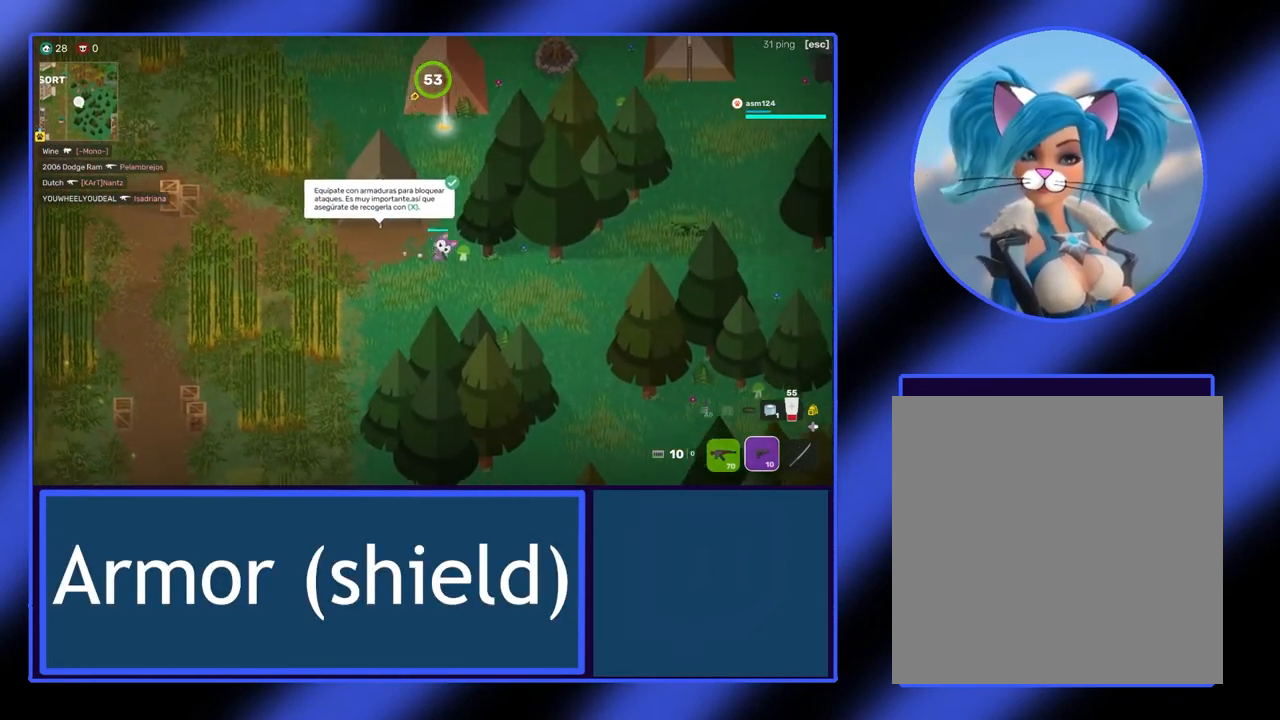
{"buttons": [], "left_stick": "right", "events": [[200, "left_stick", "right"]]}
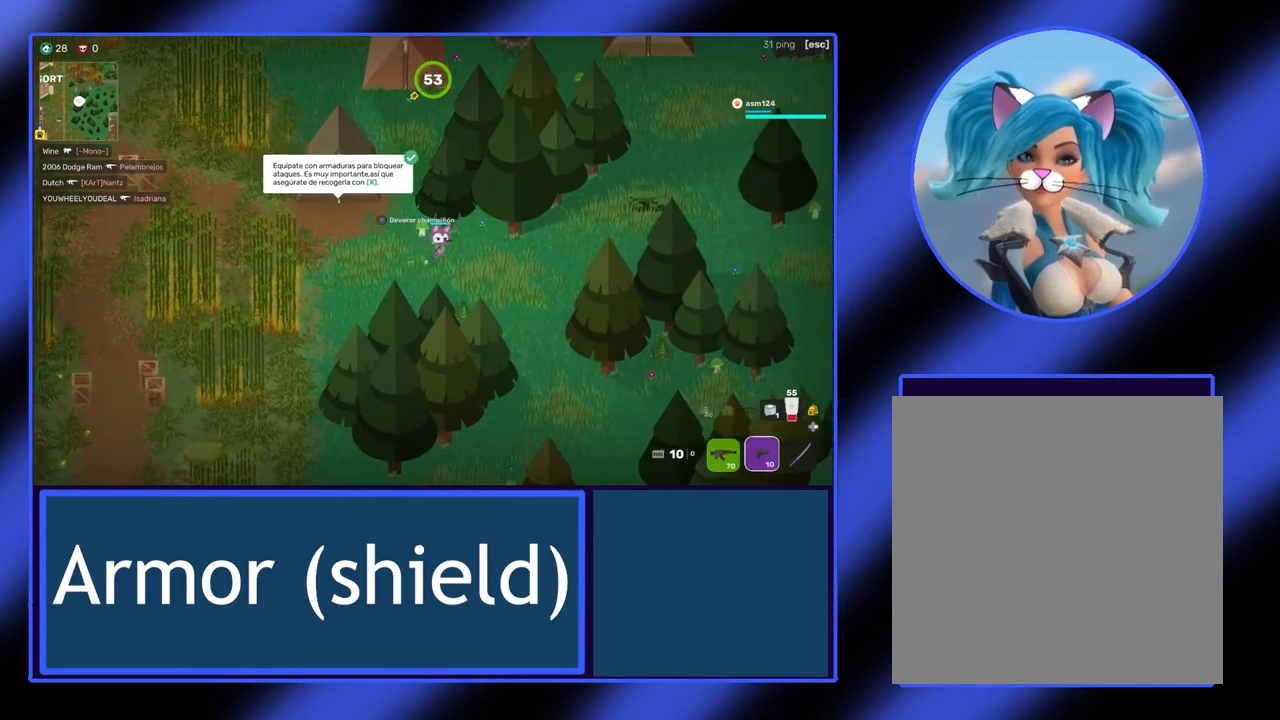
{"buttons": [], "left_stick": "down-right", "events": [[167, "L1", "down"], [267, "L1", "up"], [400, "left_stick", "down-right"]]}
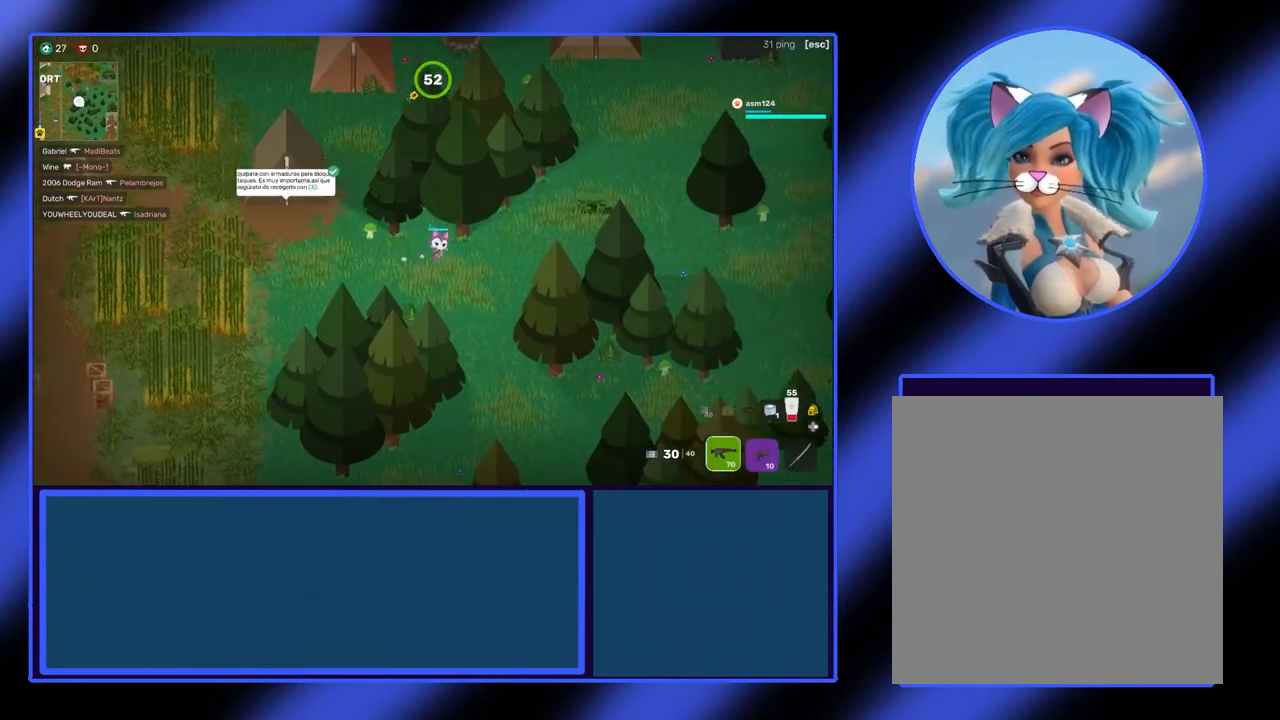
{"buttons": [], "left_stick": "down-right", "events": []}
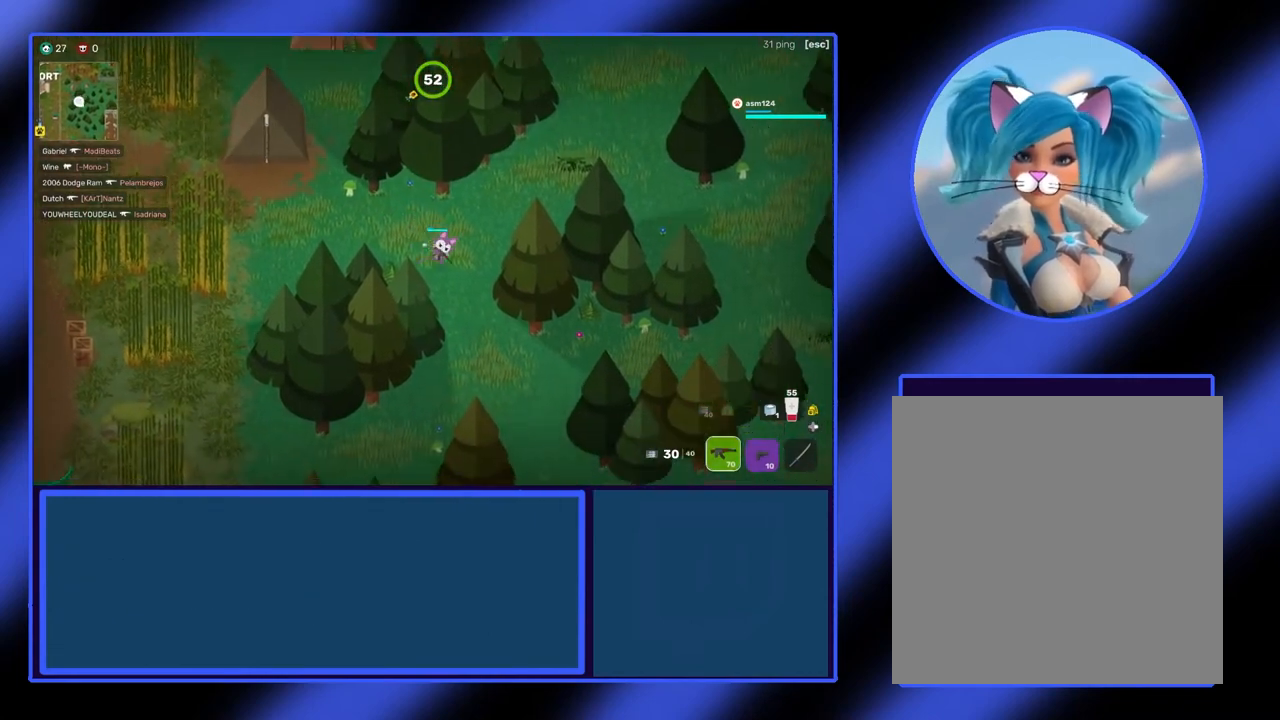
{"buttons": [], "left_stick": "down", "events": [[200, "left_stick", "down"]]}
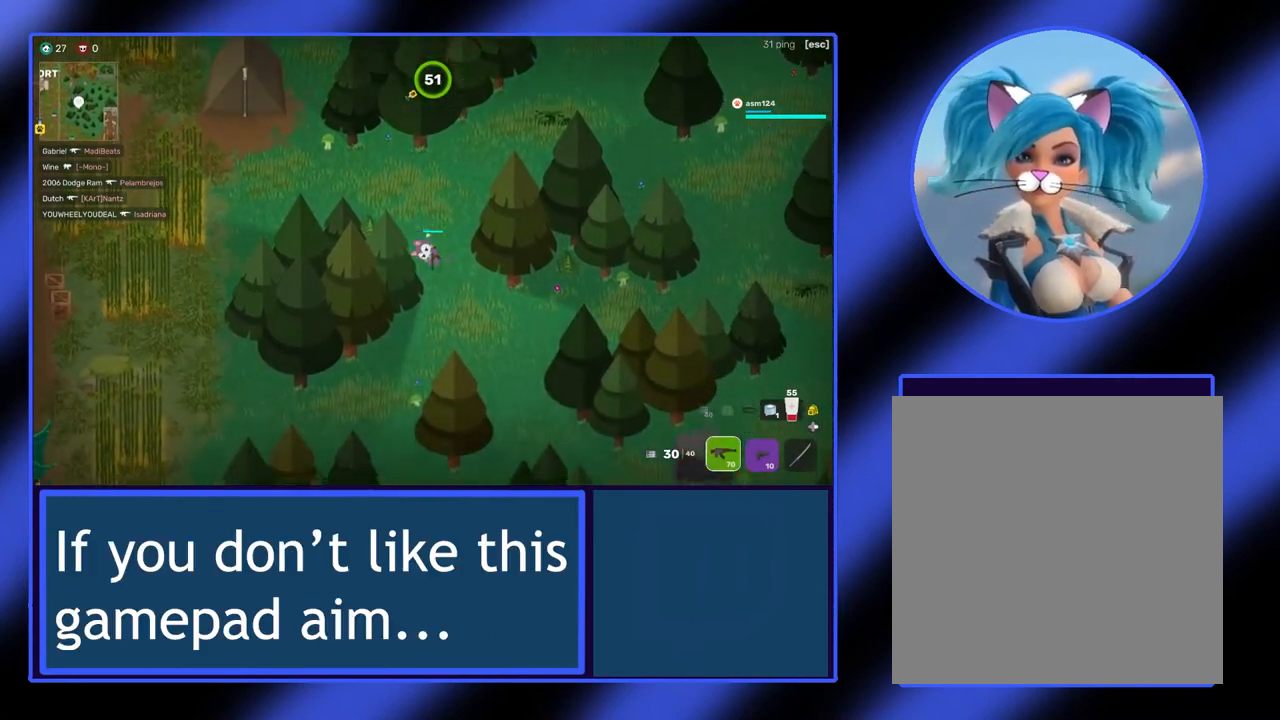
{"buttons": [], "left_stick": "down-right", "events": [[67, "left_stick", "down-right"], [233, "left_stick", "right"], [467, "left_stick", "down-right"]]}
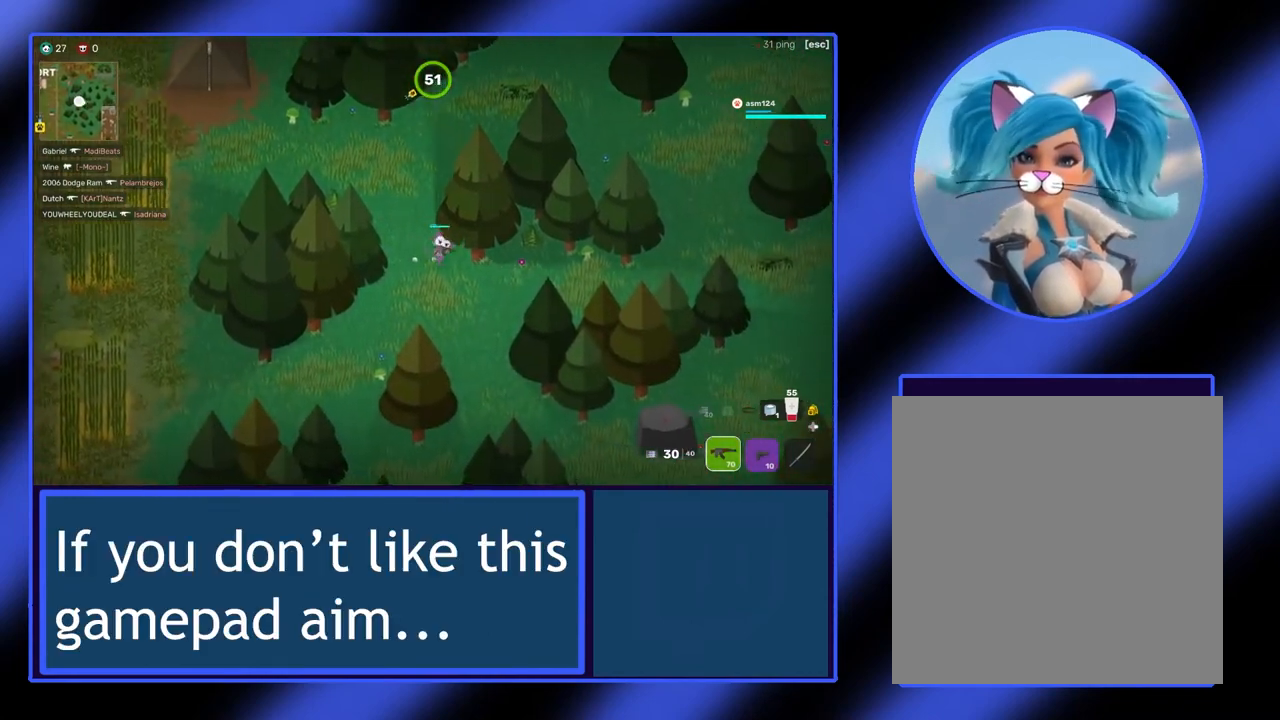
{"buttons": [], "left_stick": "down-right", "events": []}
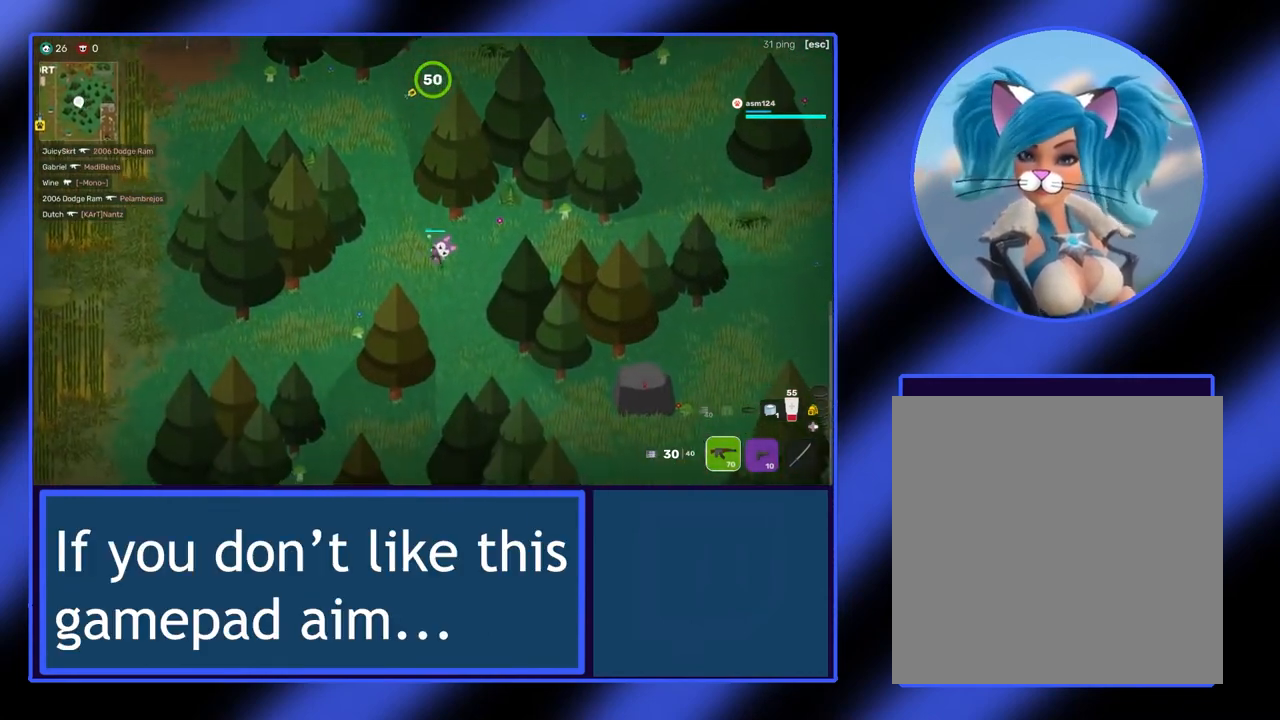
{"buttons": ["L2"], "left_stick": "down", "events": [[267, "left_stick", "down"], [500, "L2", "down"]]}
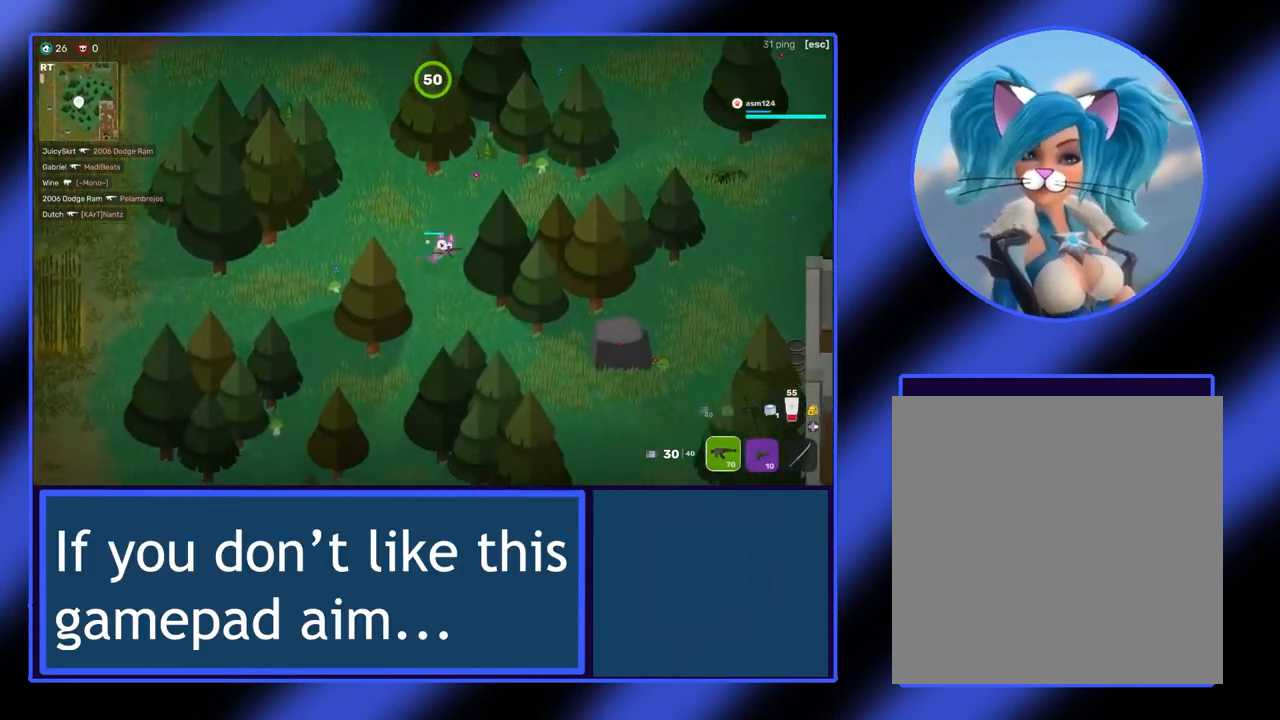
{"buttons": [], "left_stick": "right", "events": [[100, "L2", "up"], [167, "left_stick", "down-right"], [300, "left_stick", "right"]]}
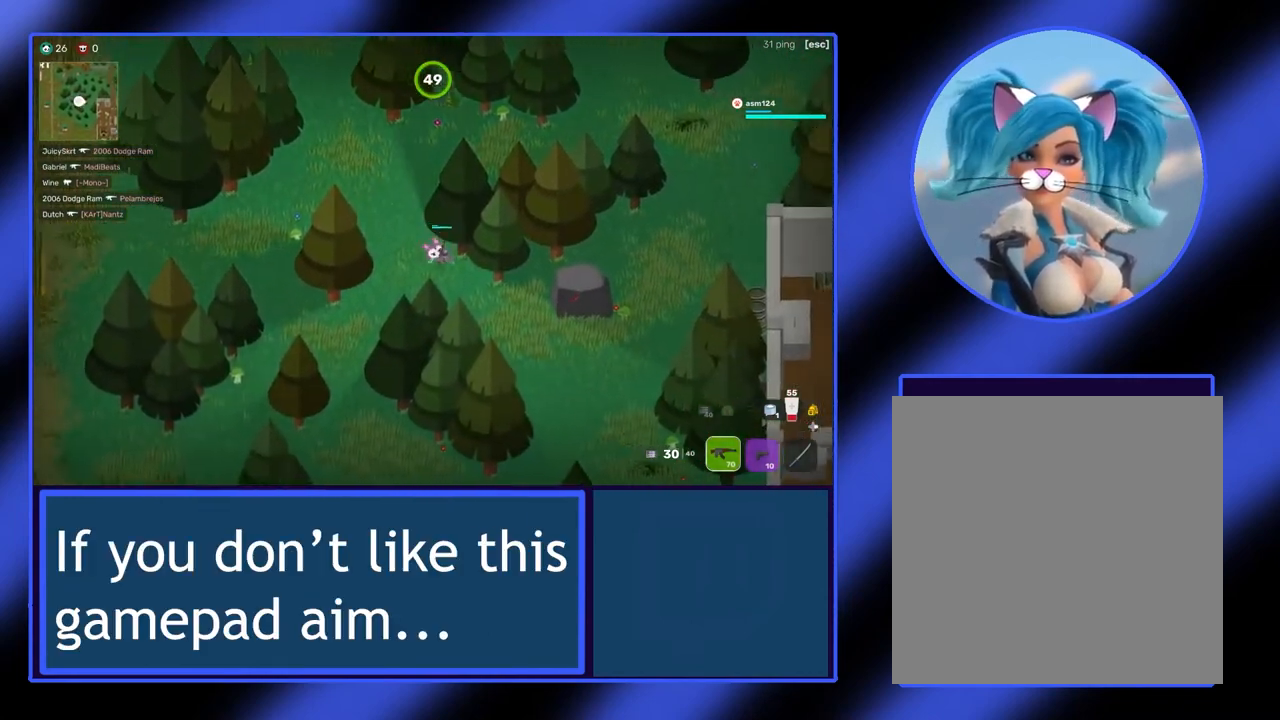
{"buttons": [], "left_stick": "down", "events": [[267, "left_stick", "down-right"], [367, "left_stick", "down"]]}
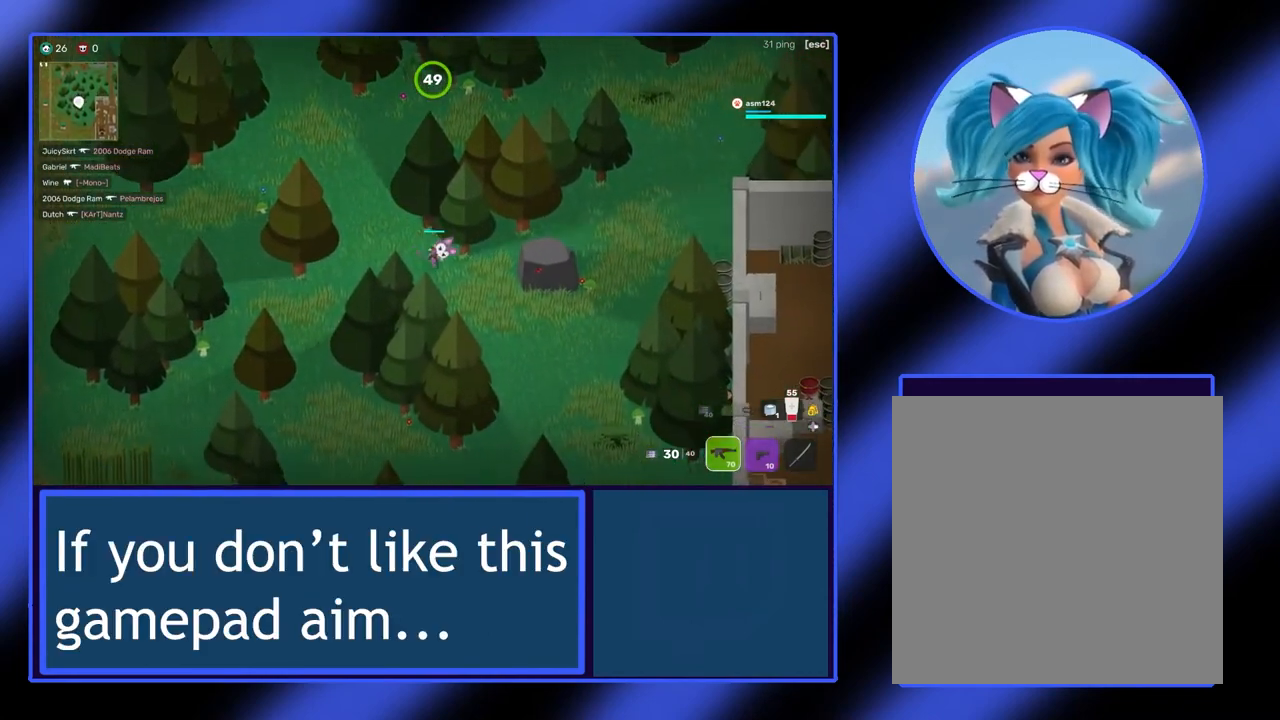
{"buttons": [], "left_stick": "down-right", "events": [[67, "left_stick", "down-right"]]}
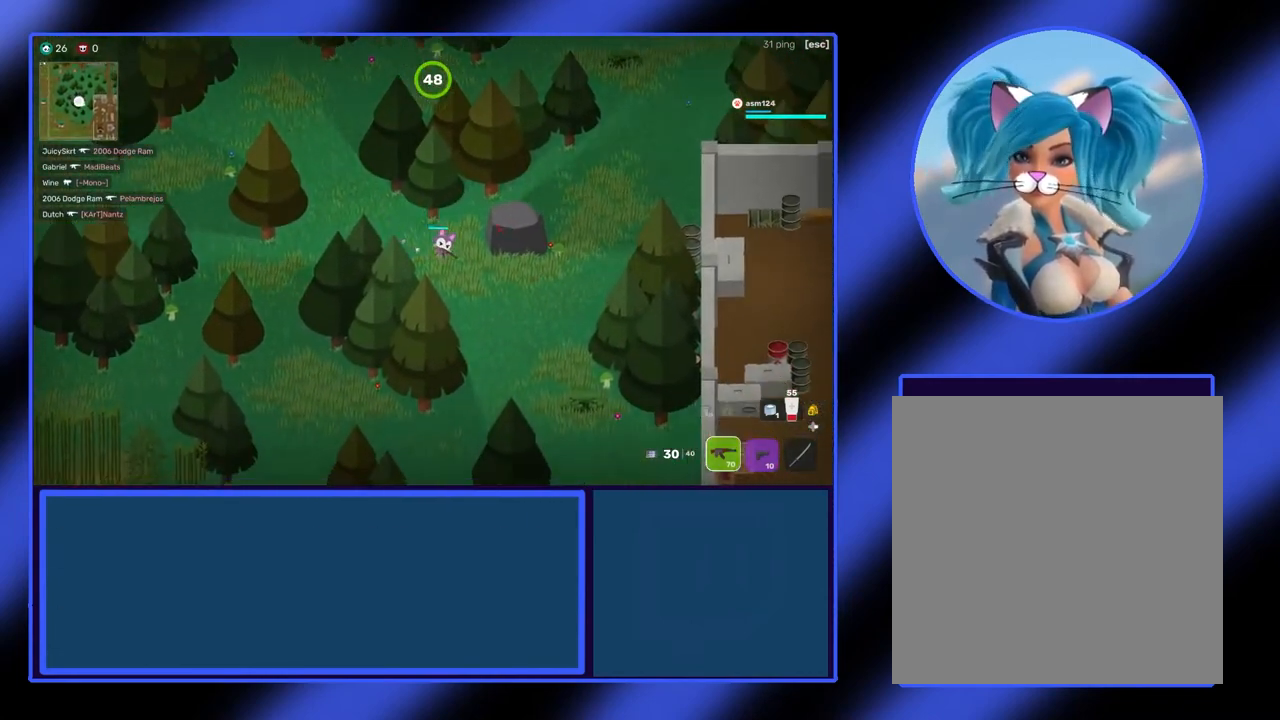
{"buttons": [], "left_stick": "down-right", "events": []}
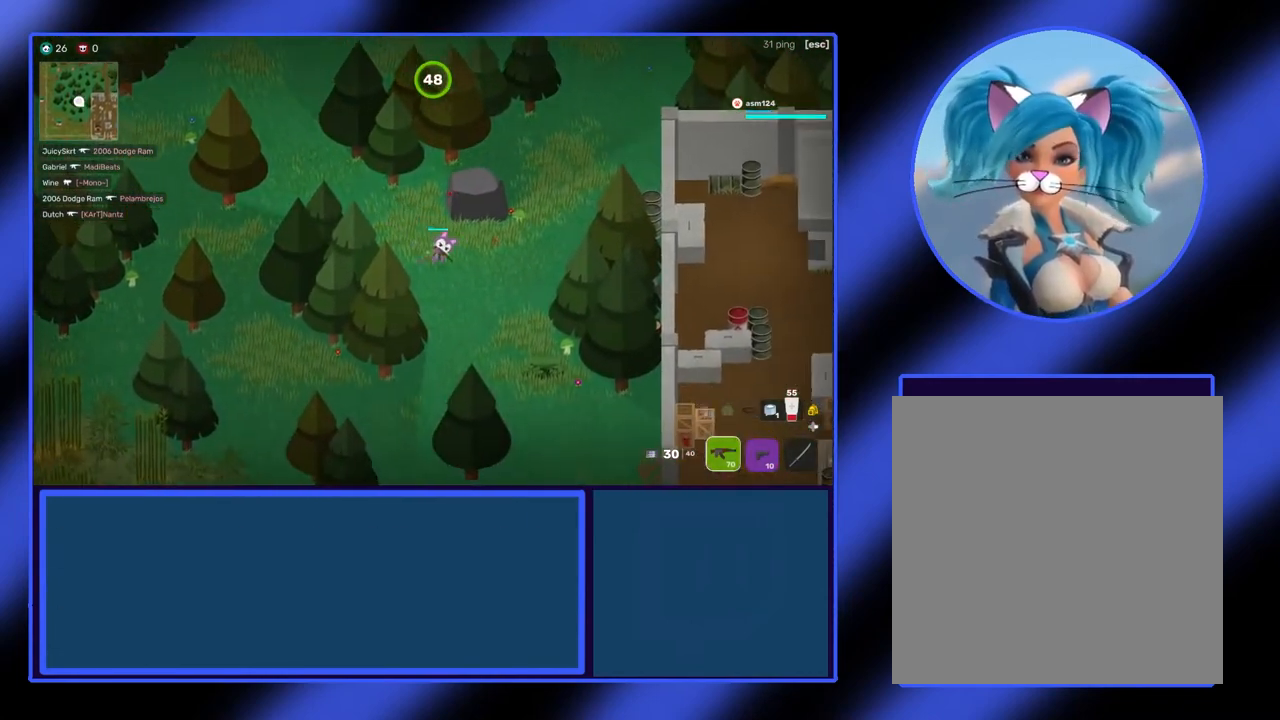
{"buttons": [], "left_stick": "down-right", "events": []}
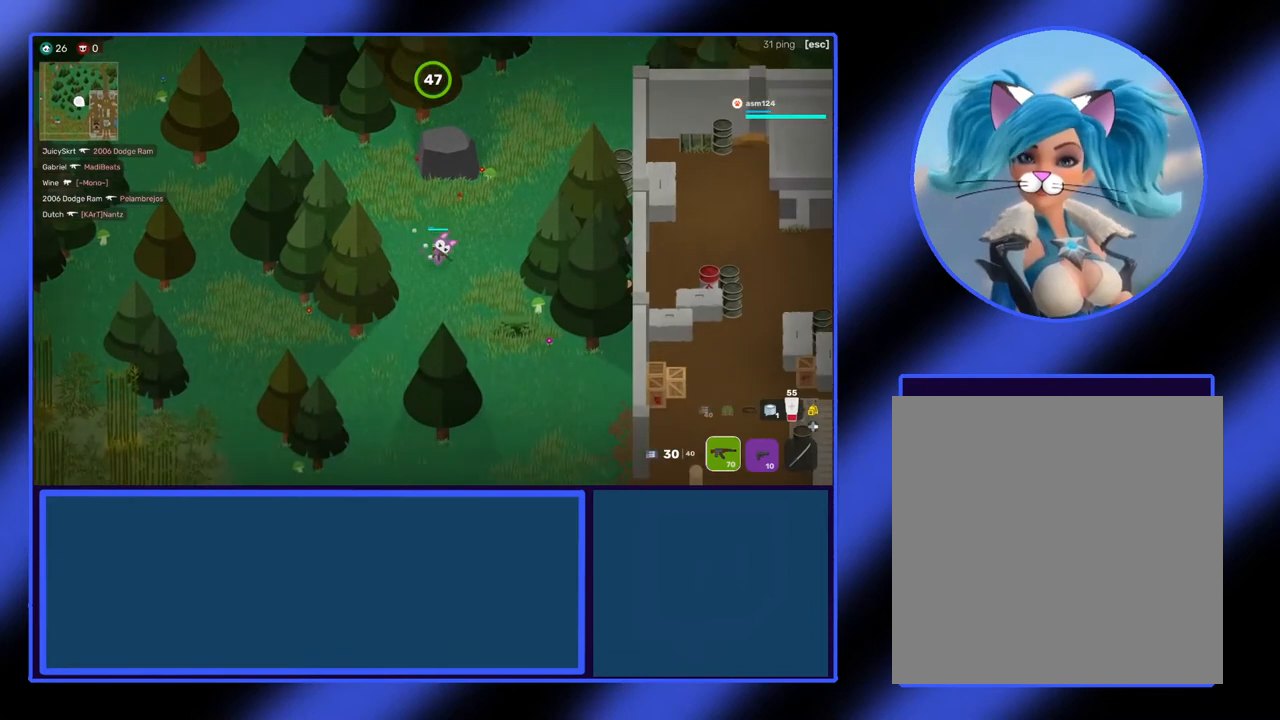
{"buttons": [], "left_stick": "down-right", "events": [[33, "left_stick", "right"], [333, "left_stick", "down-right"]]}